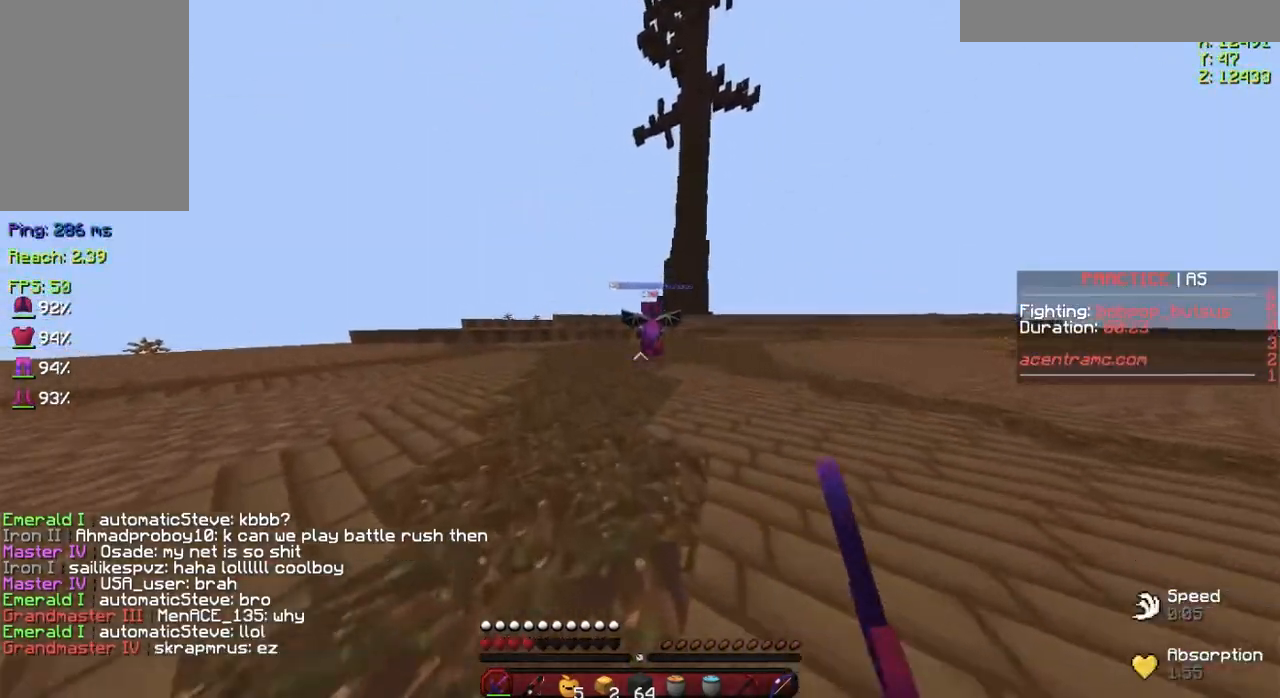
Gameplay with keyboard and mouse; each line is a JSON object with the keys and mouse buttons held at the frame after it. "events" lists presses ("down") and releases ("up") of "a", "d", "s", "space", "w", "mouse_left" and "mouse_right" between this image and that frame as [ms after this image, input, new state], when the widget could be followed in between. "mouse_left", "mouse_right" = the "left", "right" buttons of the "mouse" list. No other keys are recorded. Fast repeated clicks can show as one long hold. Not read: mouse_move.
{"keys": ["w"], "mouse": [], "events": []}
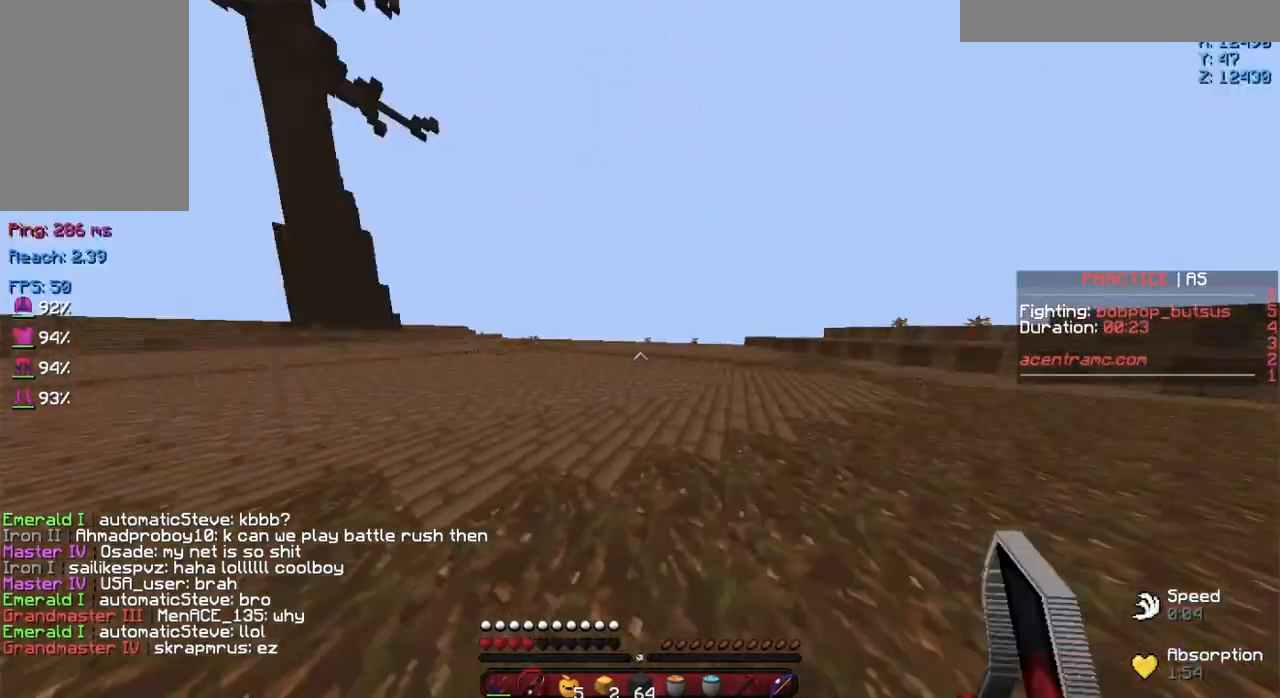
{"keys": ["w"], "mouse": ["right"], "events": [[433, "mouse_right", "down"]]}
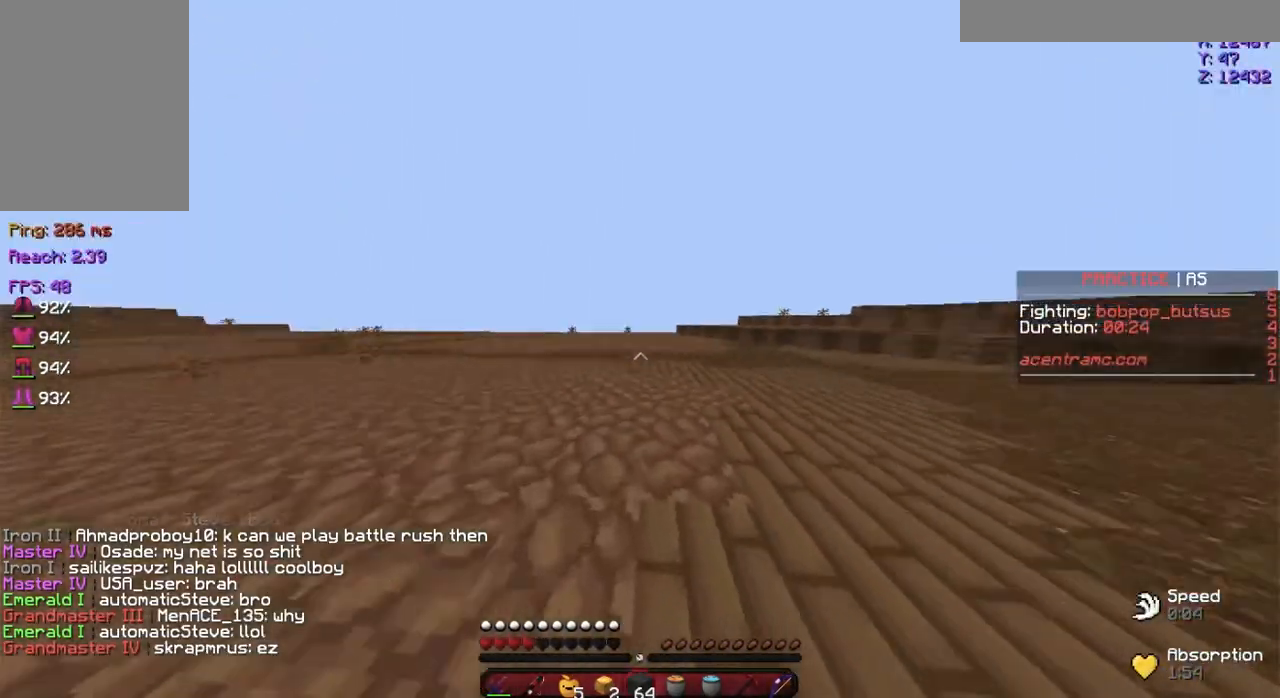
{"keys": ["w"], "mouse": [], "events": [[150, "mouse_right", "up"]]}
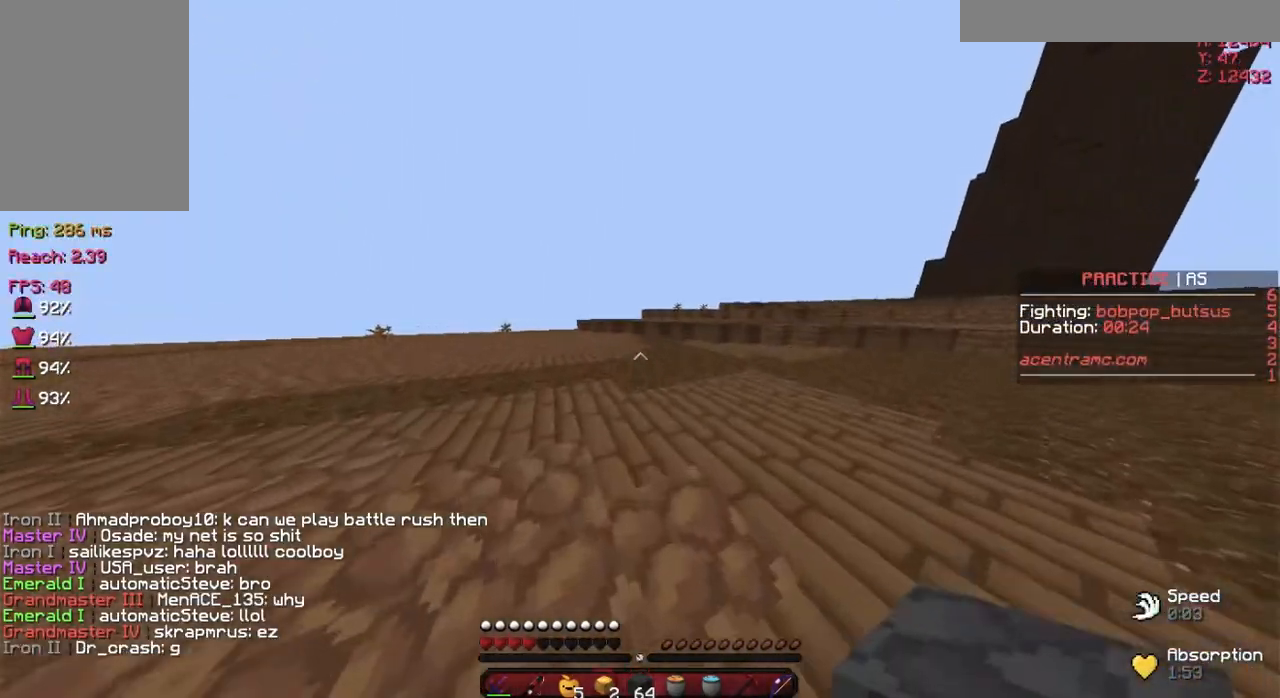
{"keys": ["w"], "mouse": [], "events": [[83, "mouse_right", "down"], [233, "mouse_right", "up"]]}
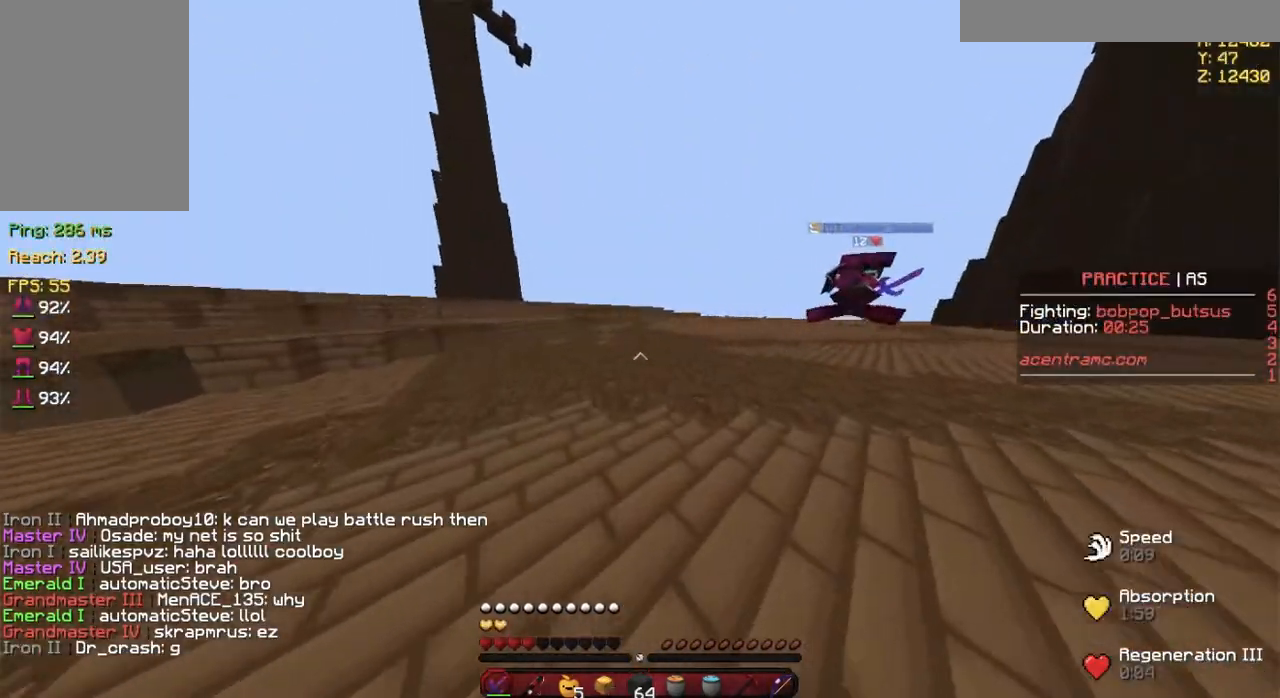
{"keys": ["d", "w"], "mouse": [], "events": [[134, "d", "down"]]}
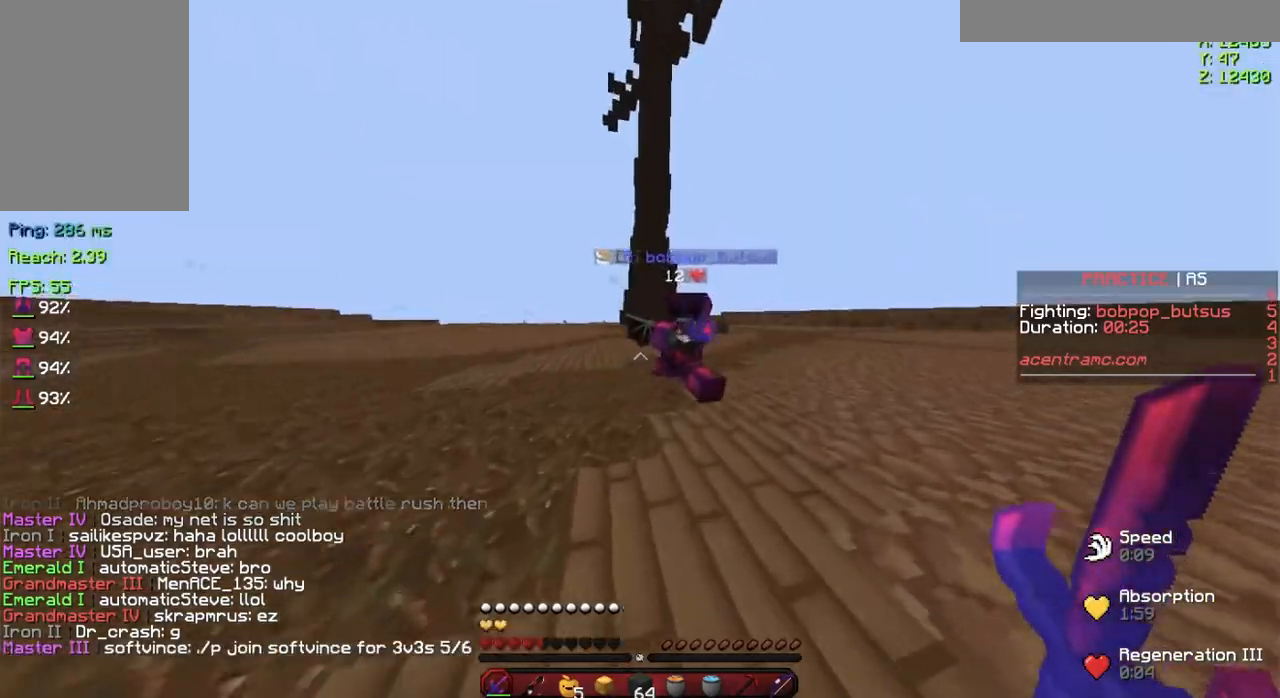
{"keys": ["d", "s"], "mouse": [], "events": [[83, "mouse_left", "down"], [183, "mouse_left", "up"], [250, "mouse_left", "down"], [333, "mouse_left", "up"], [333, "w", "up"], [383, "mouse_left", "down"], [433, "s", "down"], [483, "mouse_left", "up"]]}
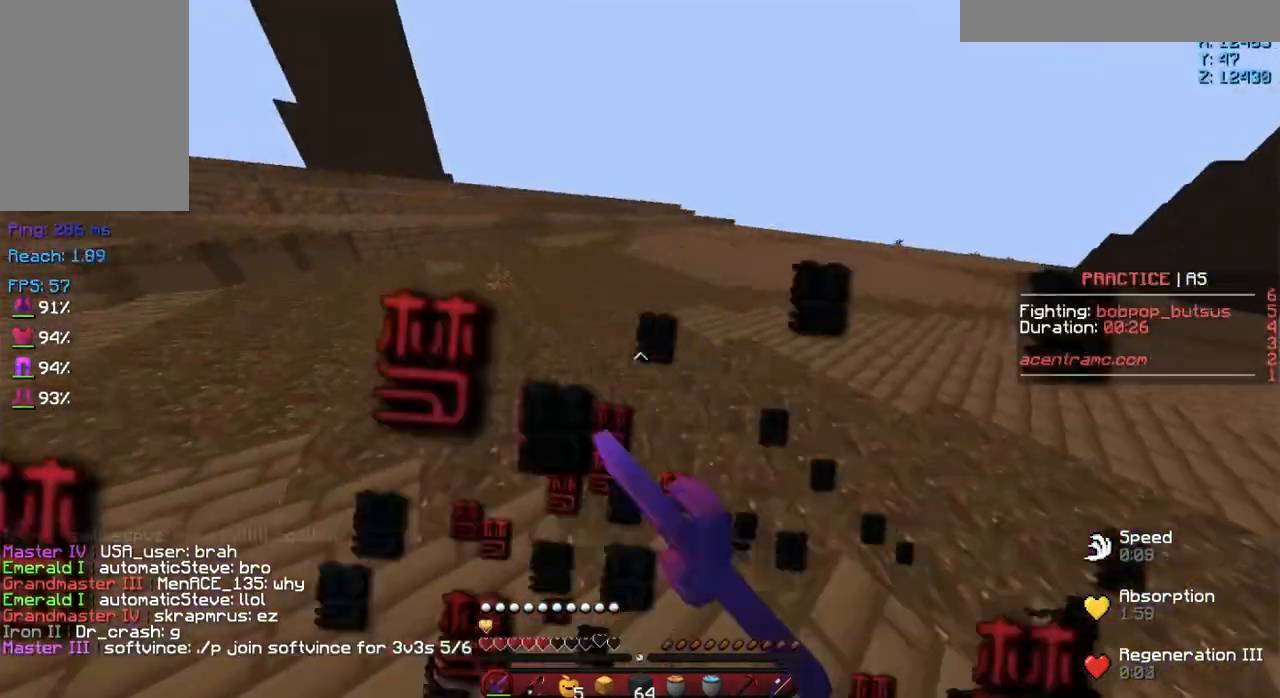
{"keys": ["a"], "mouse": [], "events": [[100, "mouse_left", "down"], [200, "a", "down"], [200, "mouse_left", "up"], [234, "d", "up"], [234, "mouse_left", "down"], [267, "mouse_left", "up"], [267, "s", "up"], [367, "mouse_left", "down"], [467, "mouse_left", "up"]]}
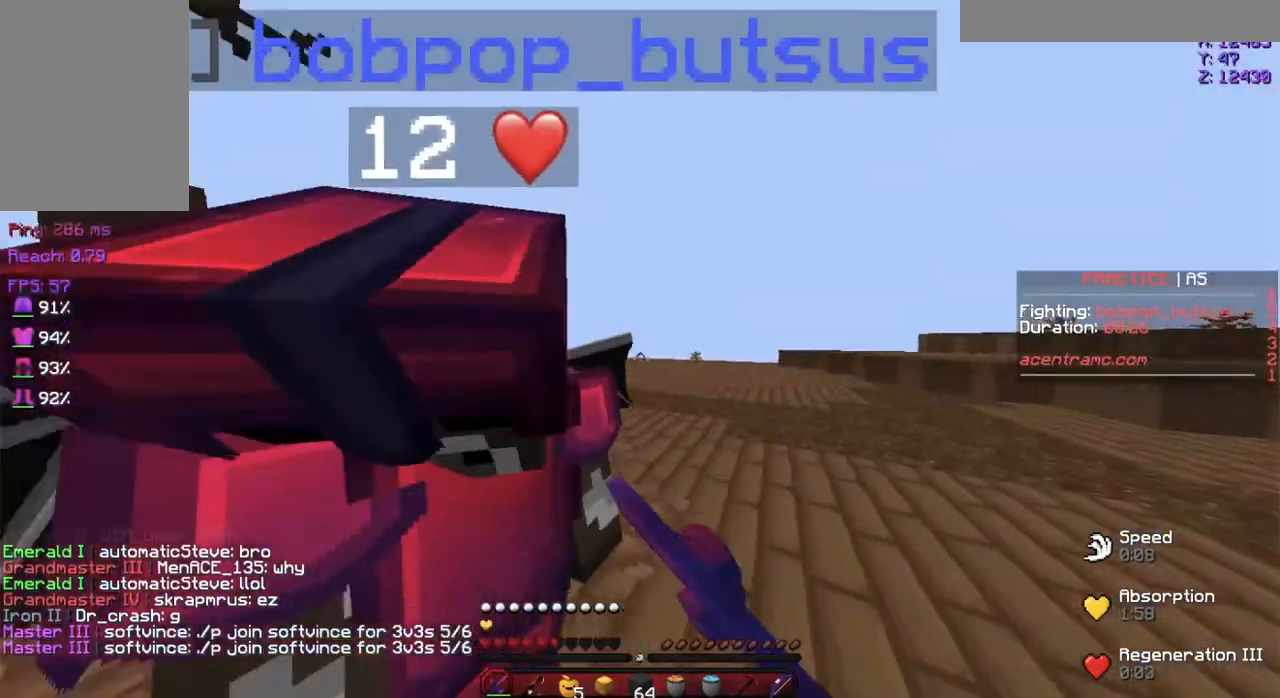
{"keys": ["a"], "mouse": [], "events": [[33, "mouse_left", "down"], [33, "w", "down"], [166, "mouse_left", "up"], [166, "w", "up"], [217, "mouse_left", "down"], [217, "s", "down"], [317, "mouse_left", "up"], [383, "mouse_left", "down"], [383, "s", "up"], [467, "mouse_left", "up"]]}
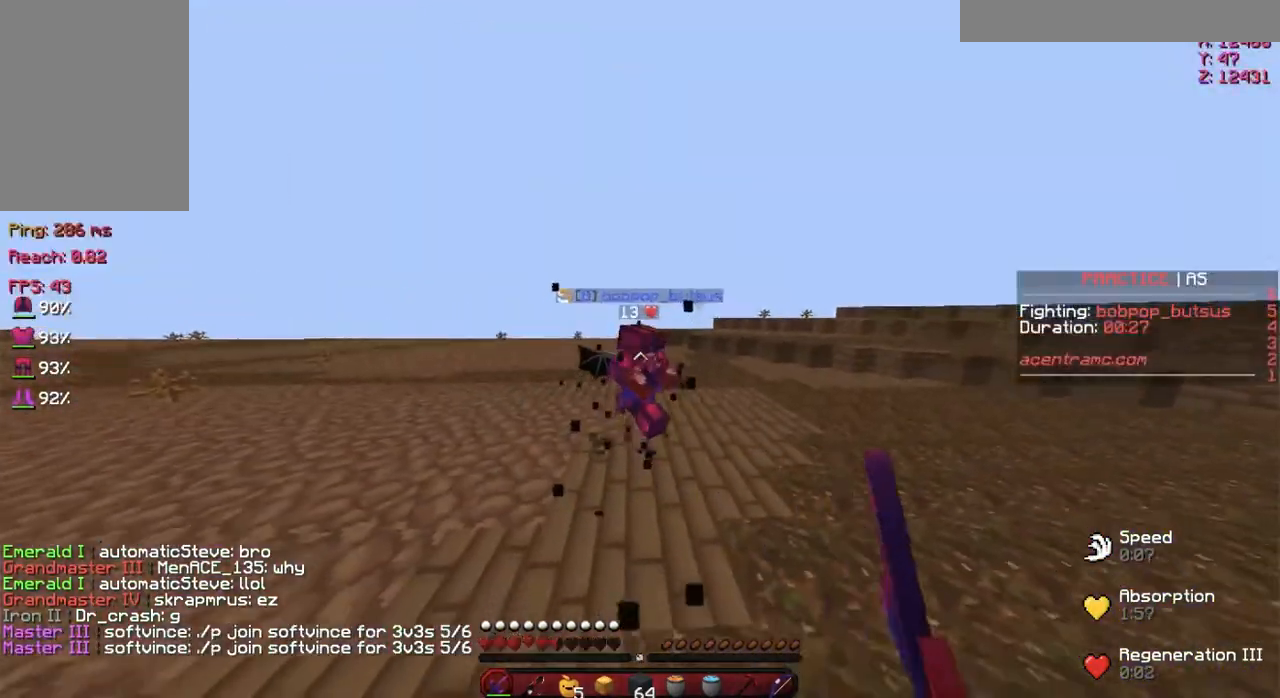
{"keys": ["a", "w"], "mouse": [], "events": [[34, "mouse_left", "down"], [34, "w", "down"], [117, "mouse_left", "up"], [217, "mouse_left", "down"], [284, "mouse_left", "up"], [384, "mouse_left", "down"], [467, "mouse_left", "up"]]}
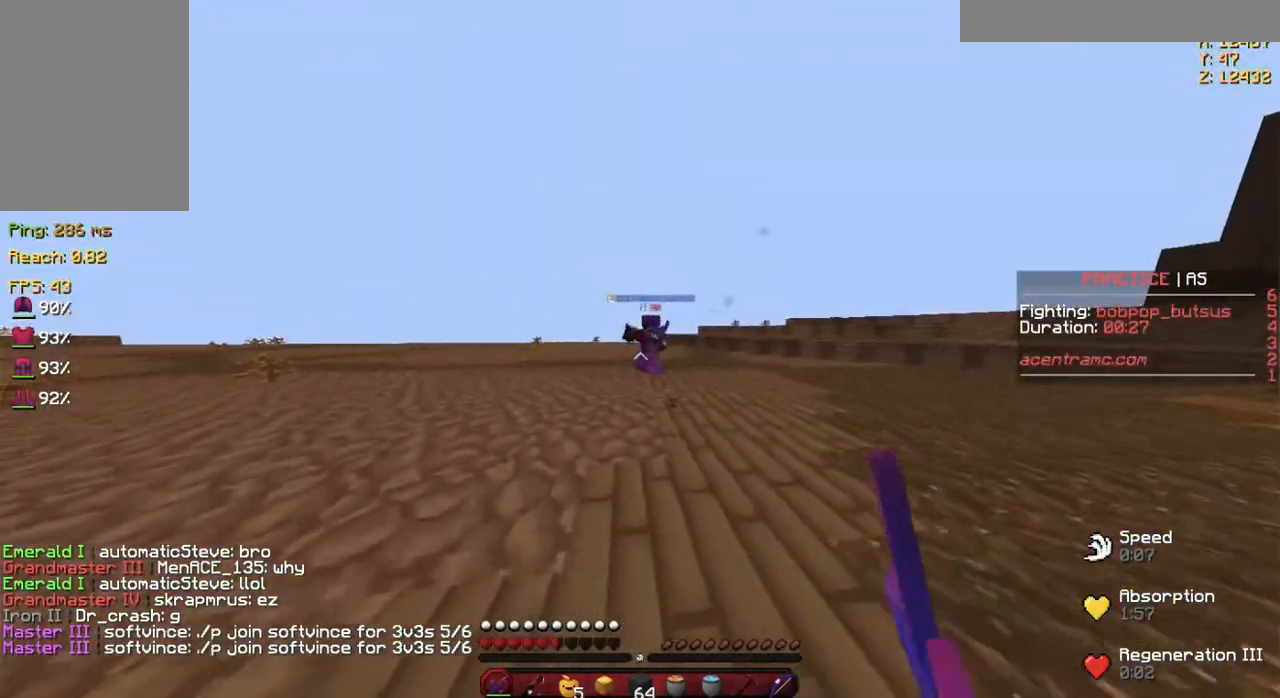
{"keys": ["w"], "mouse": ["right"], "events": [[367, "a", "up"], [450, "mouse_right", "down"]]}
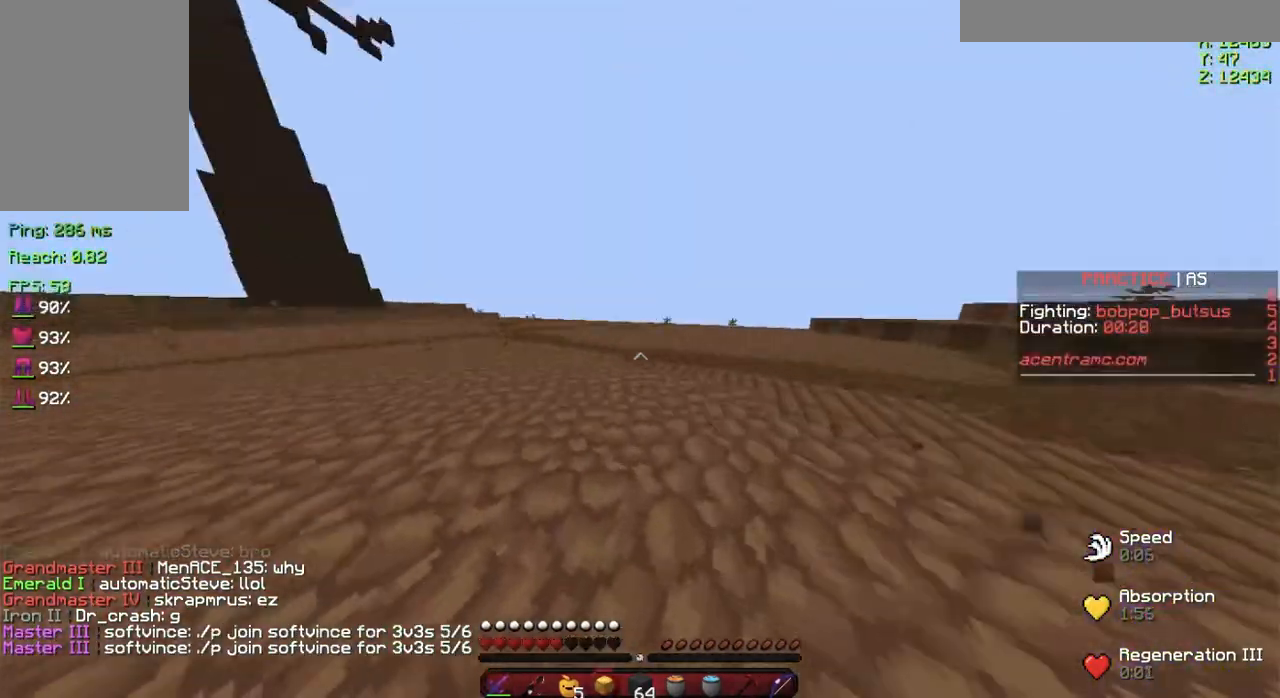
{"keys": ["d", "w"], "mouse": [], "events": [[117, "mouse_right", "up"], [467, "d", "down"]]}
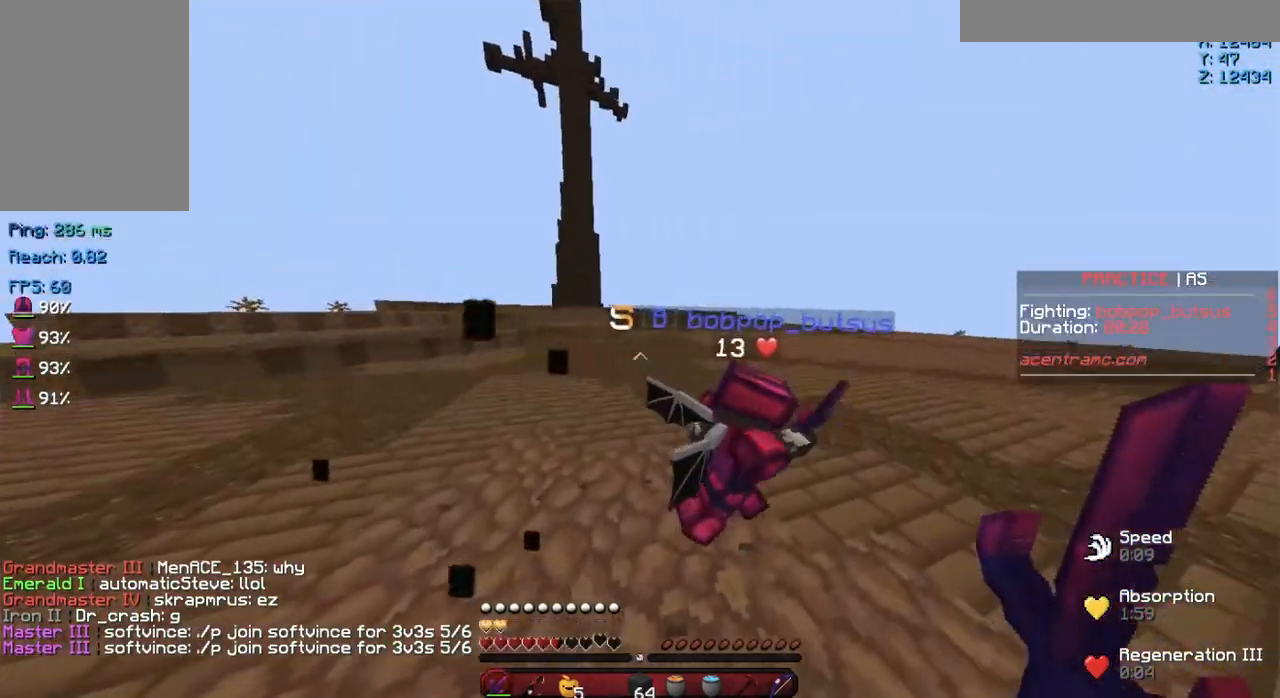
{"keys": ["s"], "mouse": [], "events": [[16, "mouse_left", "down"], [66, "mouse_left", "up"], [183, "mouse_left", "down"], [283, "mouse_left", "up"], [317, "mouse_left", "down"], [383, "d", "up"], [383, "w", "up"], [417, "mouse_left", "up"], [467, "s", "down"]]}
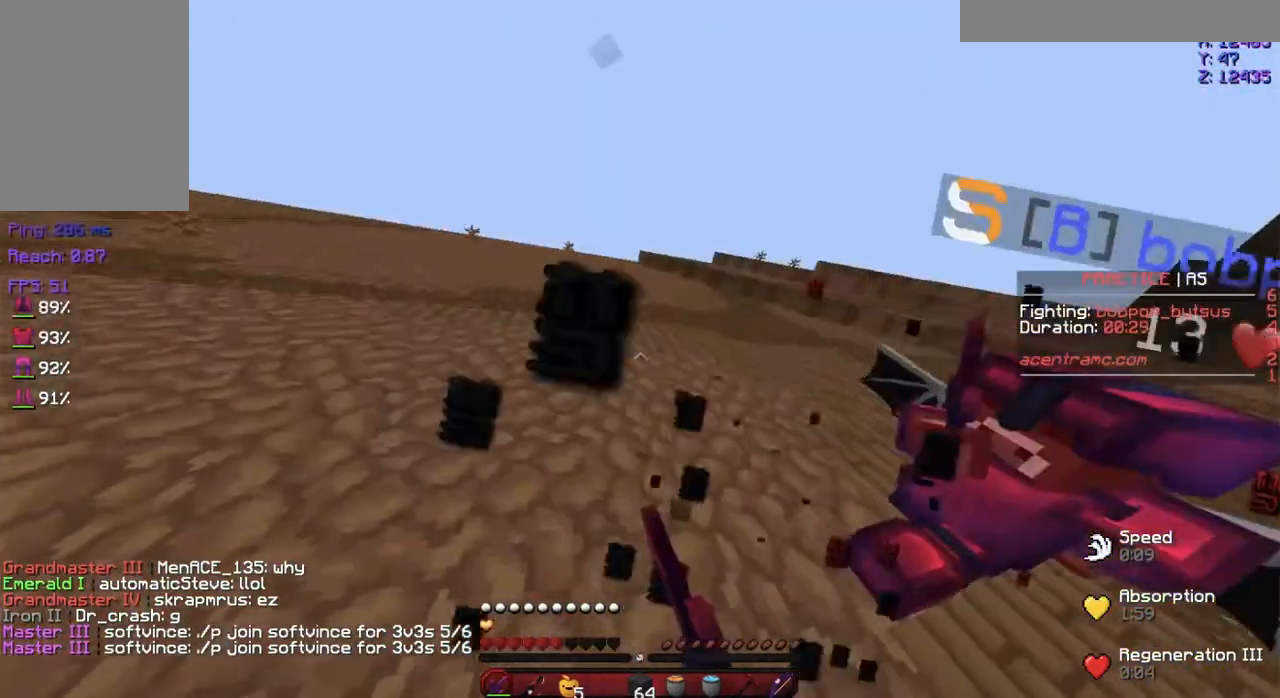
{"keys": ["d", "w"], "mouse": [], "events": [[17, "mouse_left", "down"], [67, "mouse_left", "up"], [117, "s", "up"], [167, "d", "down"], [167, "mouse_left", "down"], [267, "mouse_left", "up"], [267, "w", "down"], [367, "mouse_left", "down"], [434, "mouse_left", "up"]]}
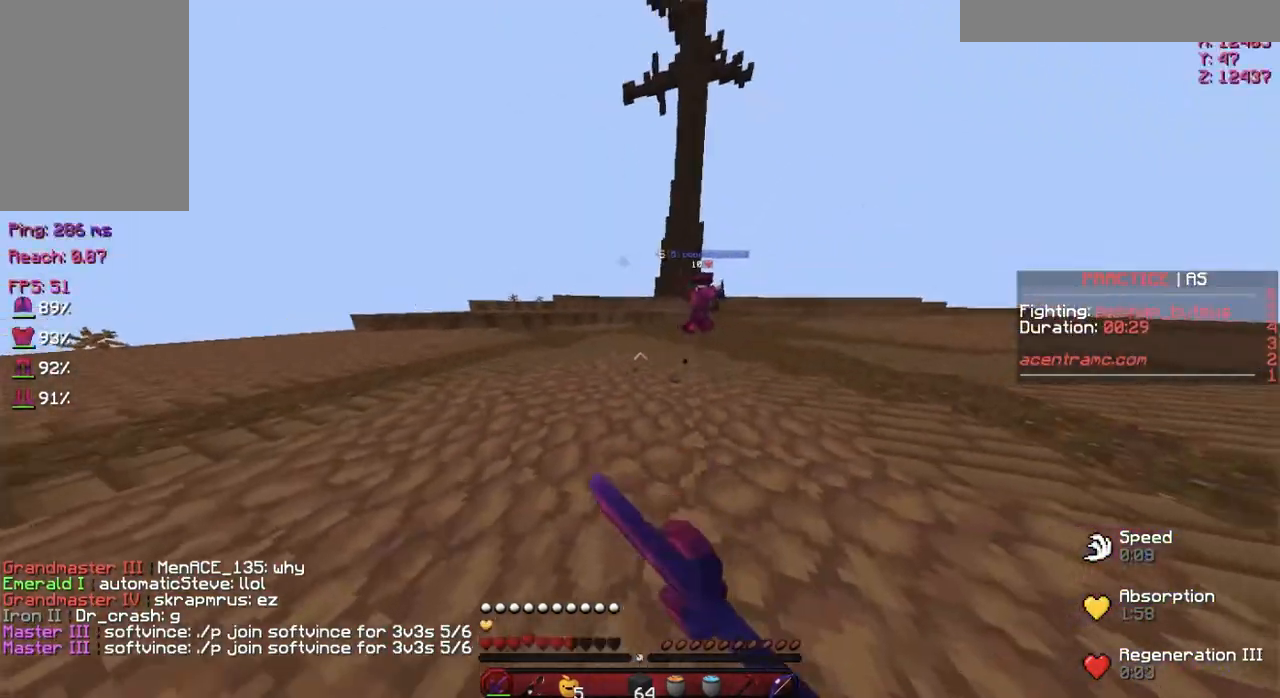
{"keys": ["d", "w"], "mouse": ["left"], "events": [[66, "mouse_left", "down"], [166, "mouse_left", "up"], [317, "mouse_left", "down"], [417, "mouse_left", "up"], [483, "mouse_left", "down"]]}
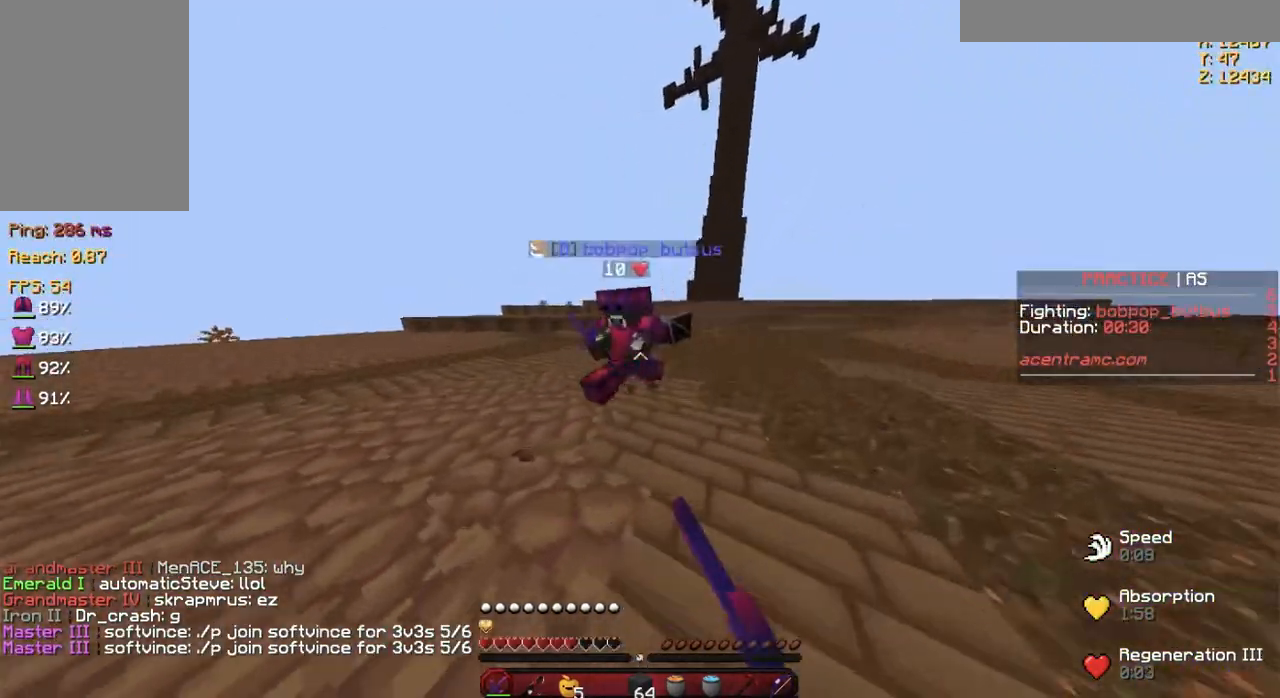
{"keys": ["a"], "mouse": ["left"], "events": [[67, "d", "up"], [67, "mouse_left", "up"], [134, "a", "down"], [134, "mouse_left", "down"], [234, "mouse_left", "up"], [334, "mouse_left", "down"], [334, "w", "up"], [434, "mouse_left", "up"], [467, "mouse_left", "down"]]}
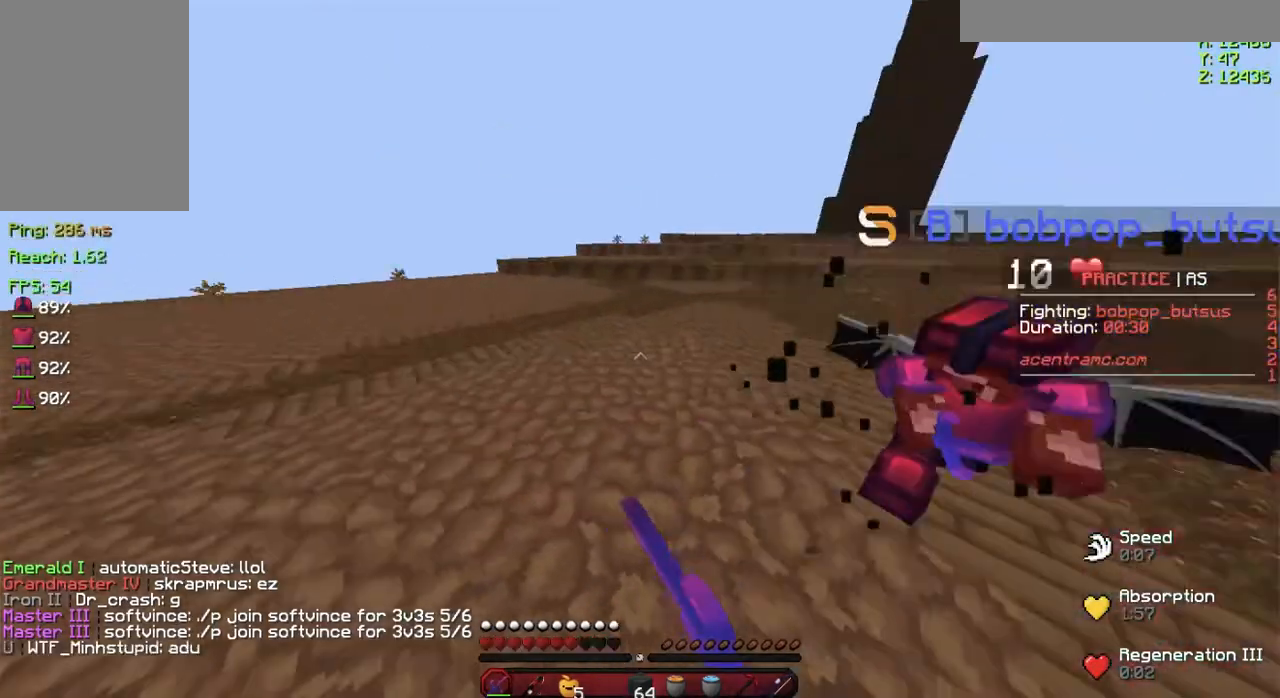
{"keys": ["a", "w"], "mouse": [], "events": [[66, "mouse_left", "up"], [116, "w", "down"], [183, "mouse_left", "down"], [217, "mouse_left", "up"], [267, "mouse_left", "down"], [367, "mouse_left", "up"]]}
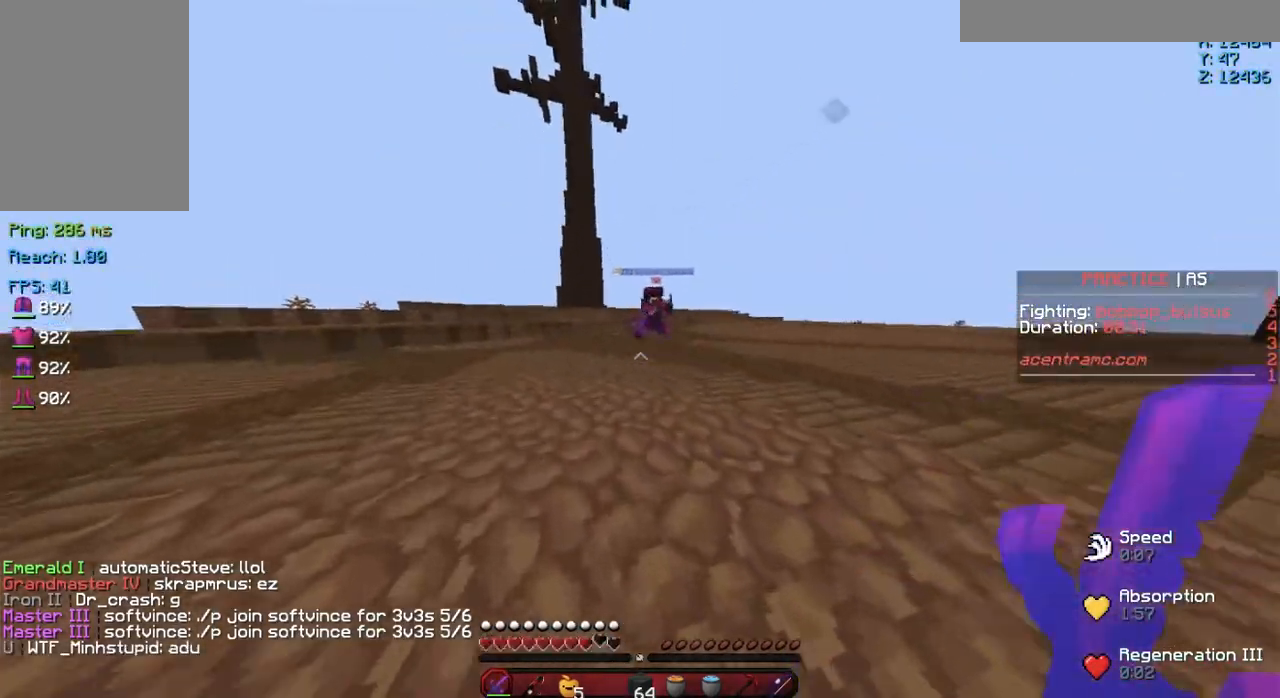
{"keys": ["d", "w"], "mouse": [], "events": [[17, "mouse_left", "down"], [67, "mouse_left", "up"], [267, "d", "down"], [267, "mouse_left", "down"], [317, "a", "up"], [367, "mouse_left", "up"]]}
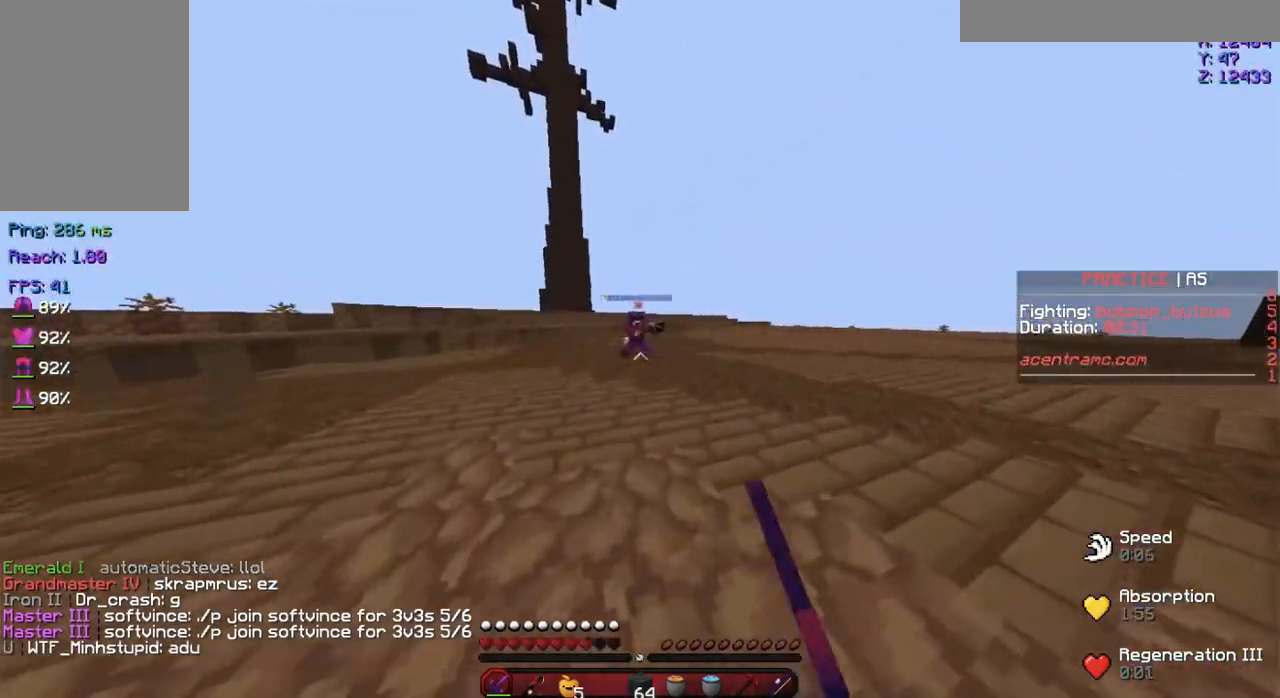
{"keys": ["w"], "mouse": [], "events": [[16, "mouse_left", "down"], [133, "mouse_left", "up"], [217, "d", "up"], [217, "mouse_left", "down"], [383, "mouse_left", "up"]]}
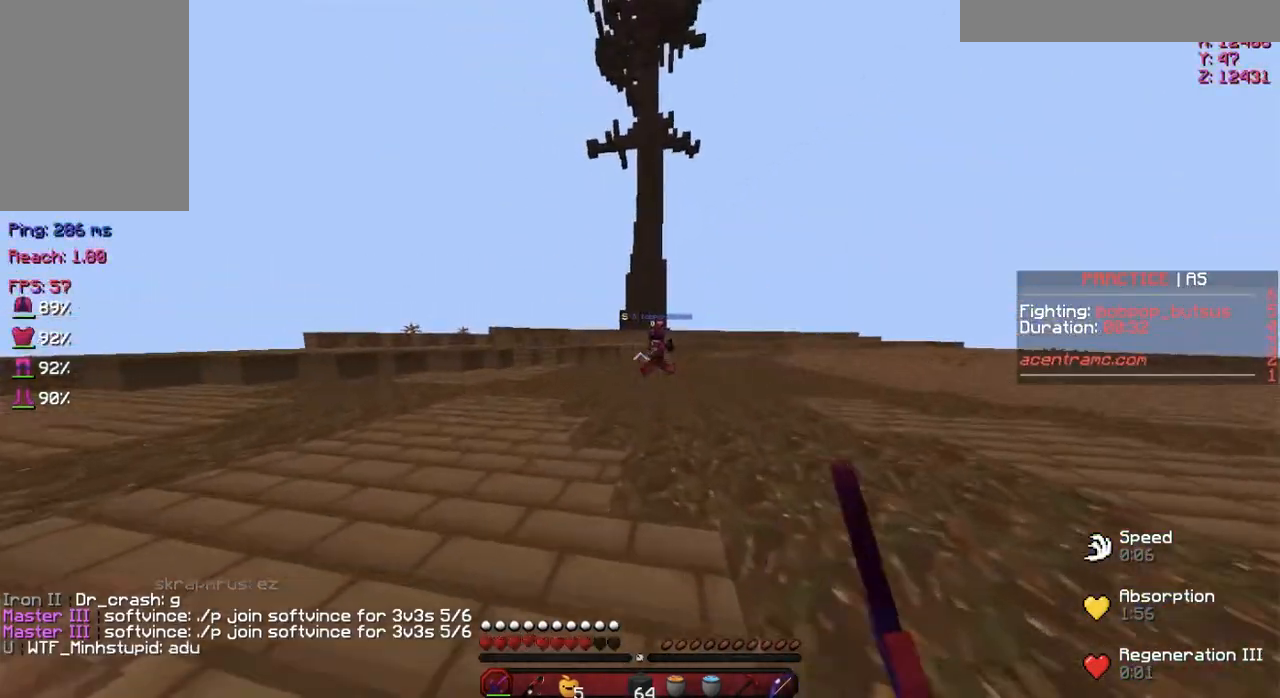
{"keys": ["d", "w"], "mouse": ["right"], "events": [[217, "d", "down"], [417, "mouse_right", "down"]]}
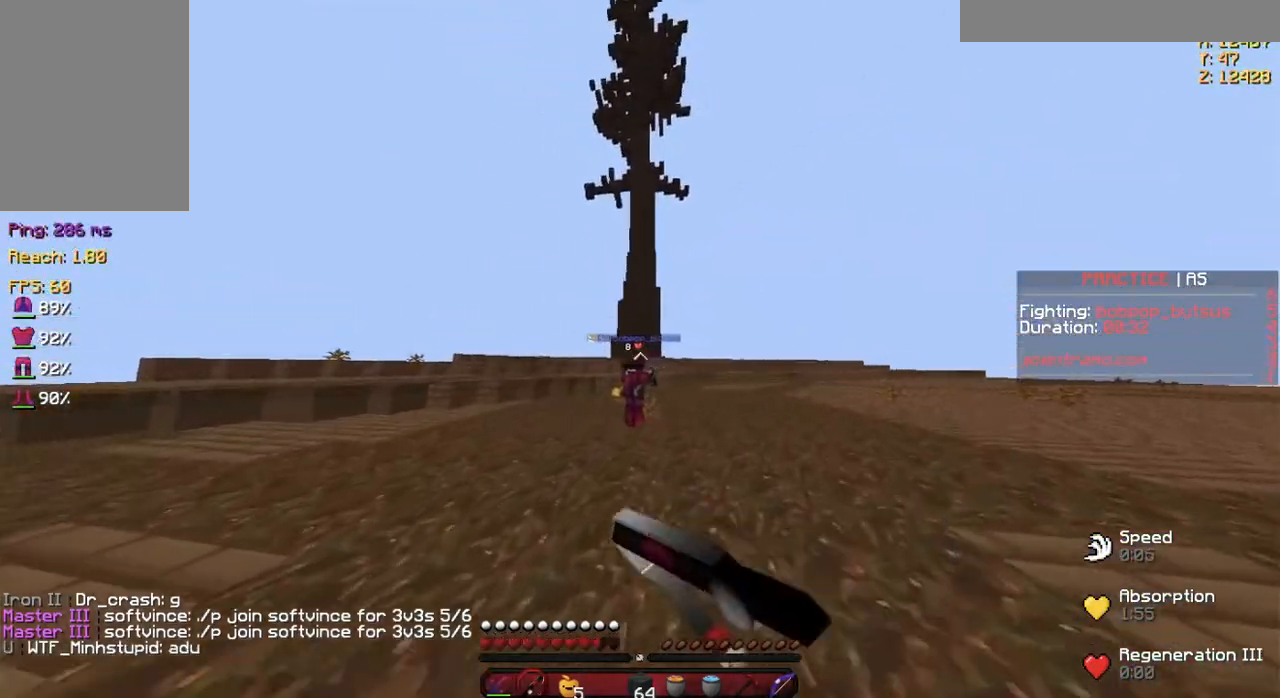
{"keys": ["w"], "mouse": ["left"], "events": [[66, "mouse_right", "up"], [217, "mouse_left", "down"], [317, "d", "up"], [317, "mouse_left", "up"], [417, "mouse_left", "down"]]}
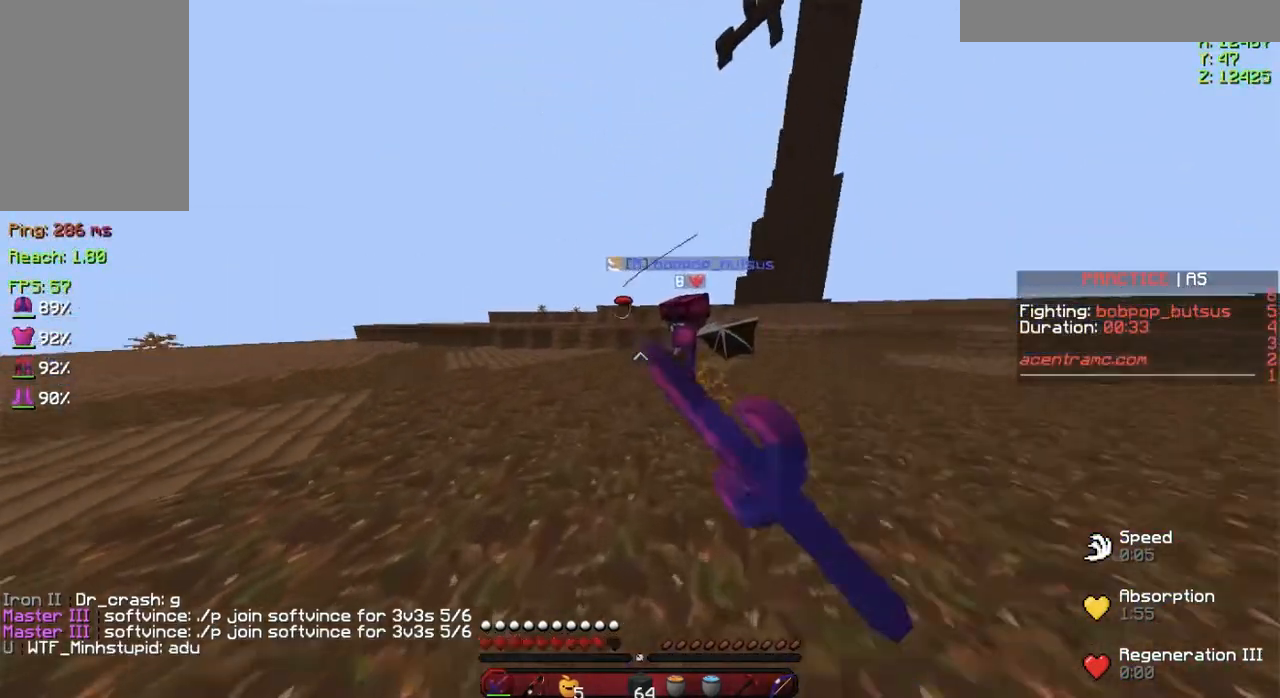
{"keys": ["d", "w"], "mouse": ["left"], "events": [[17, "mouse_left", "up"], [117, "mouse_left", "down"], [217, "d", "down"], [217, "mouse_left", "up"], [267, "mouse_left", "down"], [384, "mouse_left", "up"], [467, "mouse_left", "down"]]}
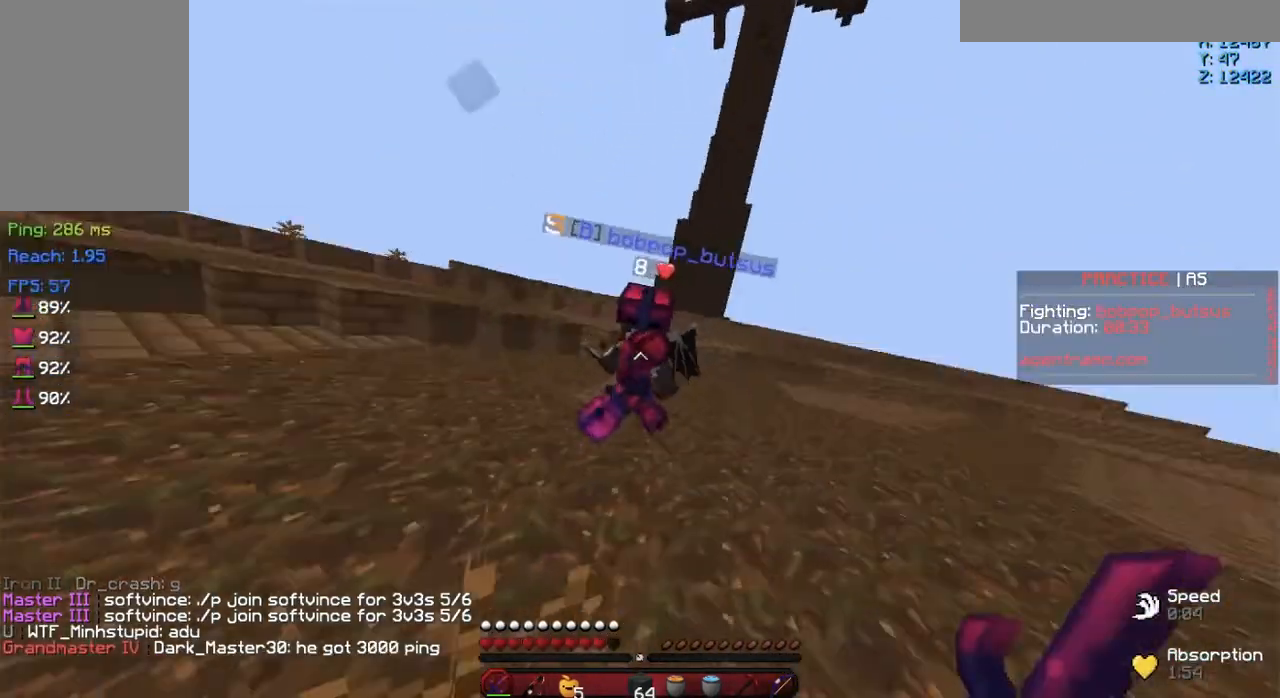
{"keys": ["d", "w"], "mouse": ["left"], "events": [[33, "mouse_left", "up"], [200, "mouse_left", "down"], [250, "mouse_left", "up"], [333, "mouse_left", "down"], [383, "mouse_left", "up"], [467, "mouse_left", "down"]]}
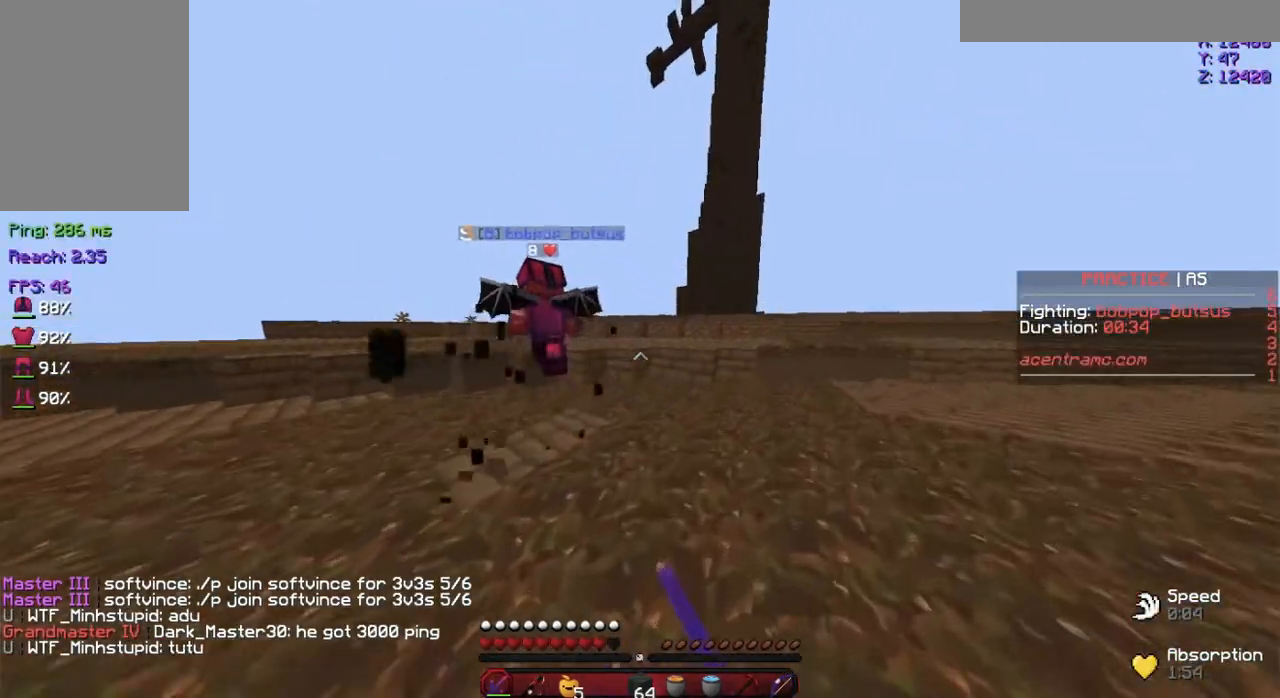
{"keys": ["w"], "mouse": [], "events": [[67, "mouse_left", "up"], [184, "mouse_left", "down"], [267, "mouse_left", "up"], [417, "d", "up"]]}
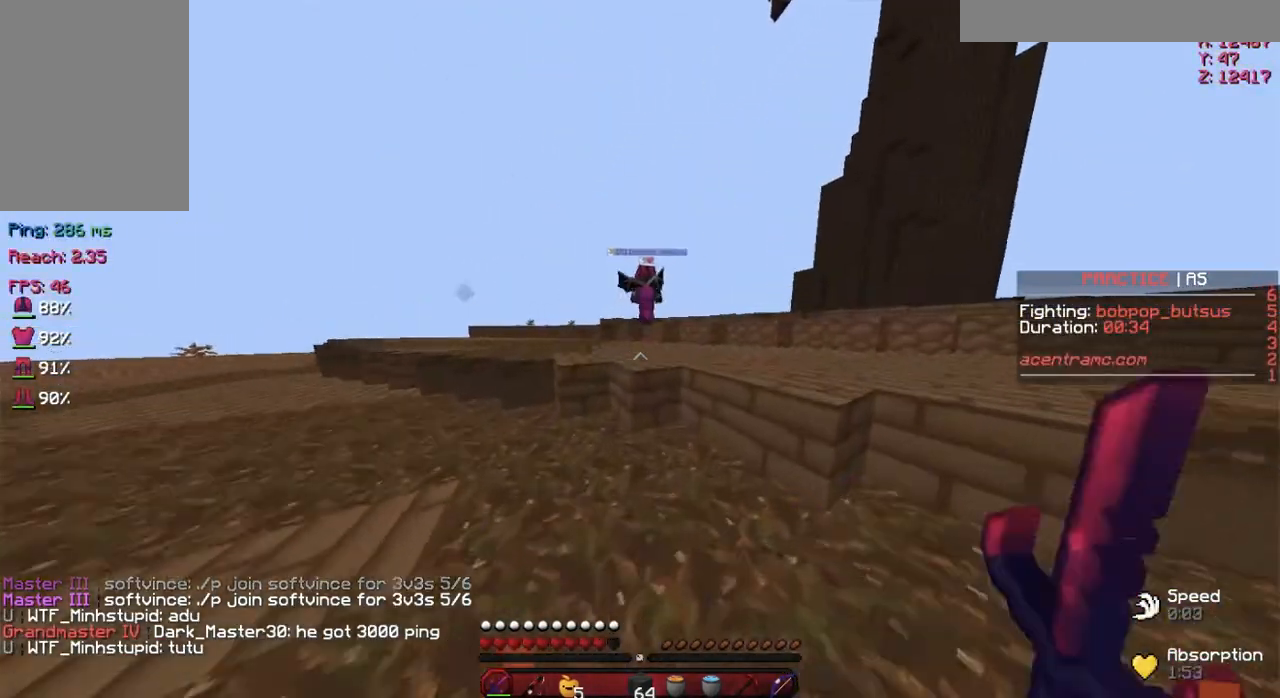
{"keys": ["space", "w"], "mouse": [], "events": [[116, "space", "down"]]}
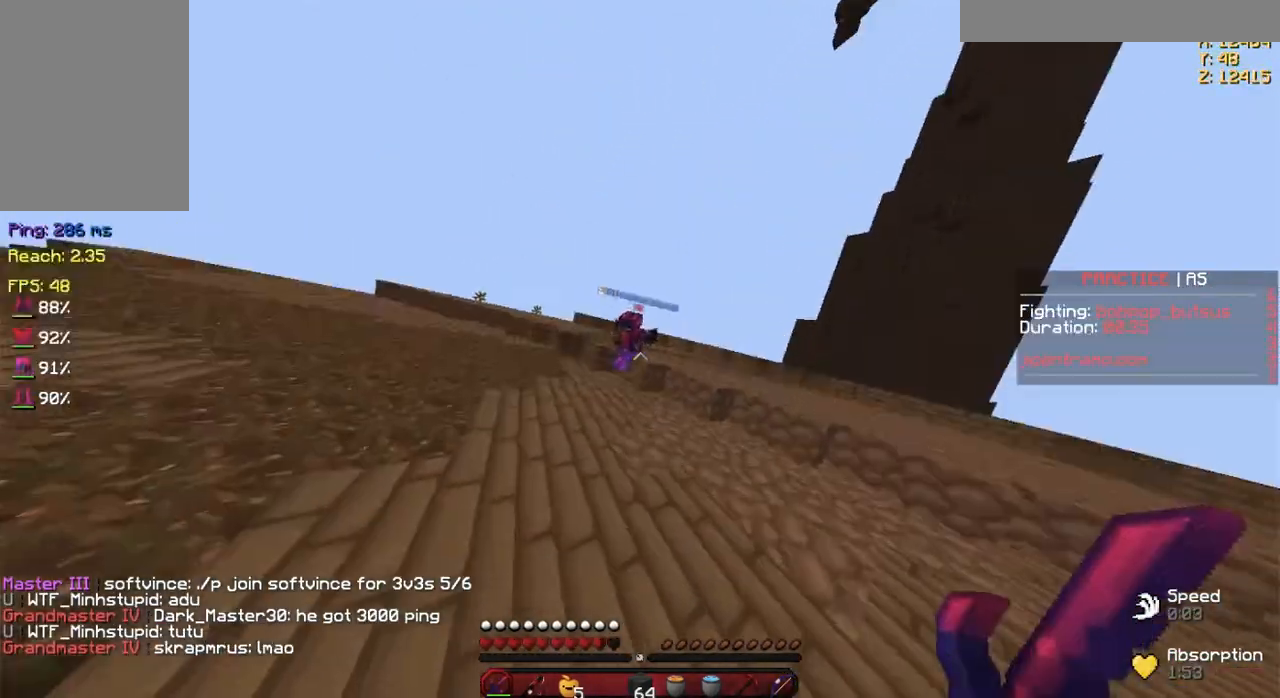
{"keys": ["a", "w"], "mouse": [], "events": [[84, "space", "up"], [384, "a", "down"]]}
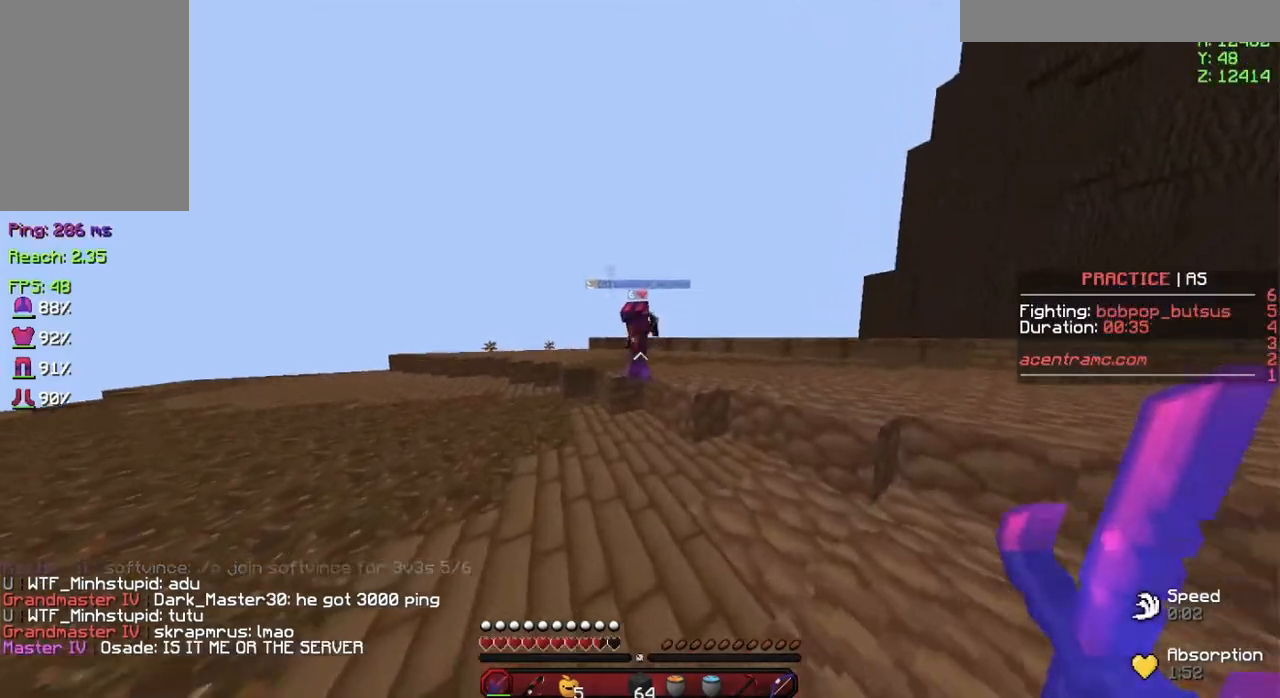
{"keys": ["space", "w"], "mouse": ["left"], "events": [[434, "space", "down"], [500, "a", "up"], [500, "mouse_left", "down"]]}
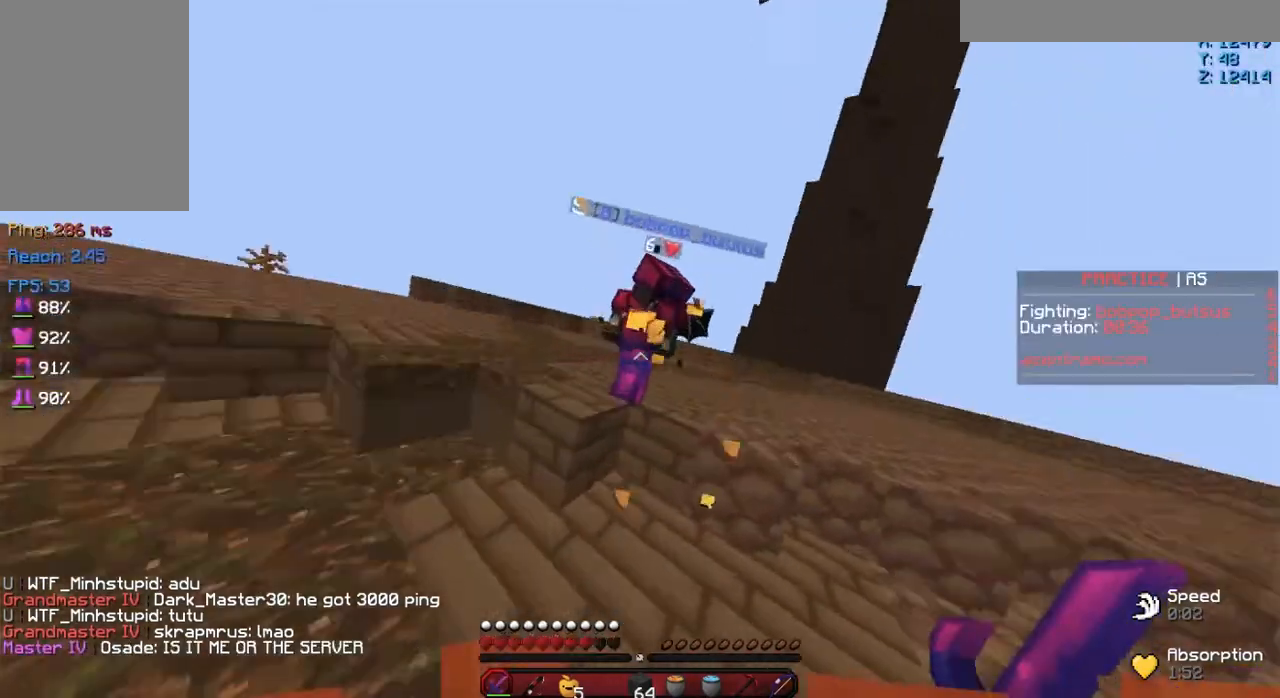
{"keys": ["space", "w"], "mouse": ["left"], "events": [[67, "mouse_left", "up"], [134, "mouse_left", "down"], [134, "space", "up"], [234, "mouse_left", "up"], [334, "mouse_left", "down"], [384, "space", "down"], [451, "mouse_left", "up"], [501, "mouse_left", "down"]]}
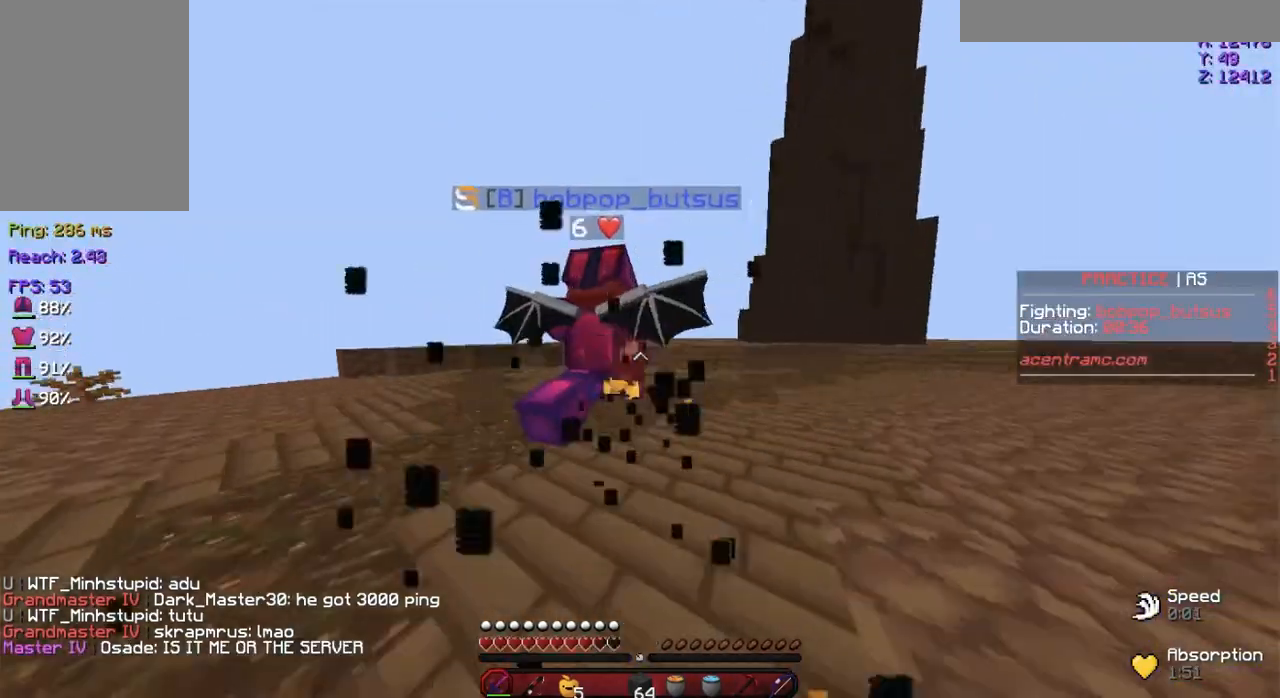
{"keys": ["space", "w"], "mouse": ["left"], "events": [[83, "mouse_left", "up"], [133, "mouse_left", "down"], [250, "mouse_left", "up"], [250, "space", "up"], [350, "mouse_left", "down"], [350, "space", "down"], [434, "mouse_left", "up"], [500, "mouse_left", "down"]]}
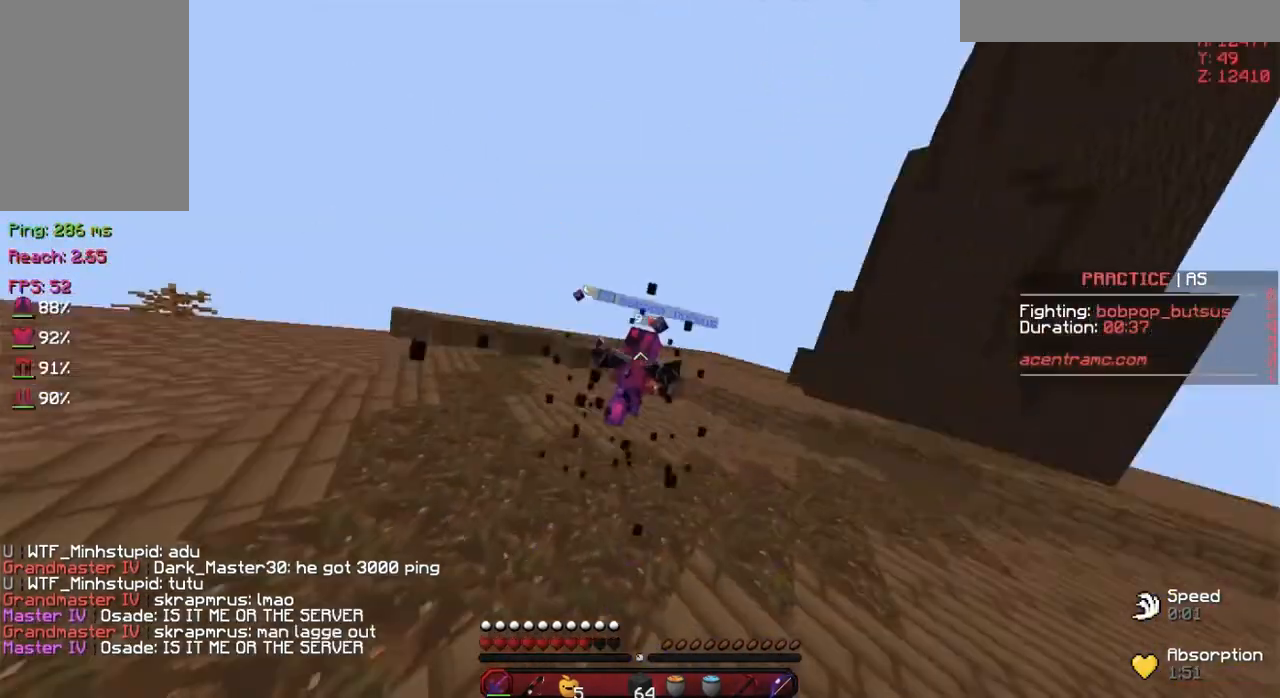
{"keys": ["space", "w"], "mouse": ["right"], "events": [[134, "mouse_left", "up"], [434, "mouse_right", "down"]]}
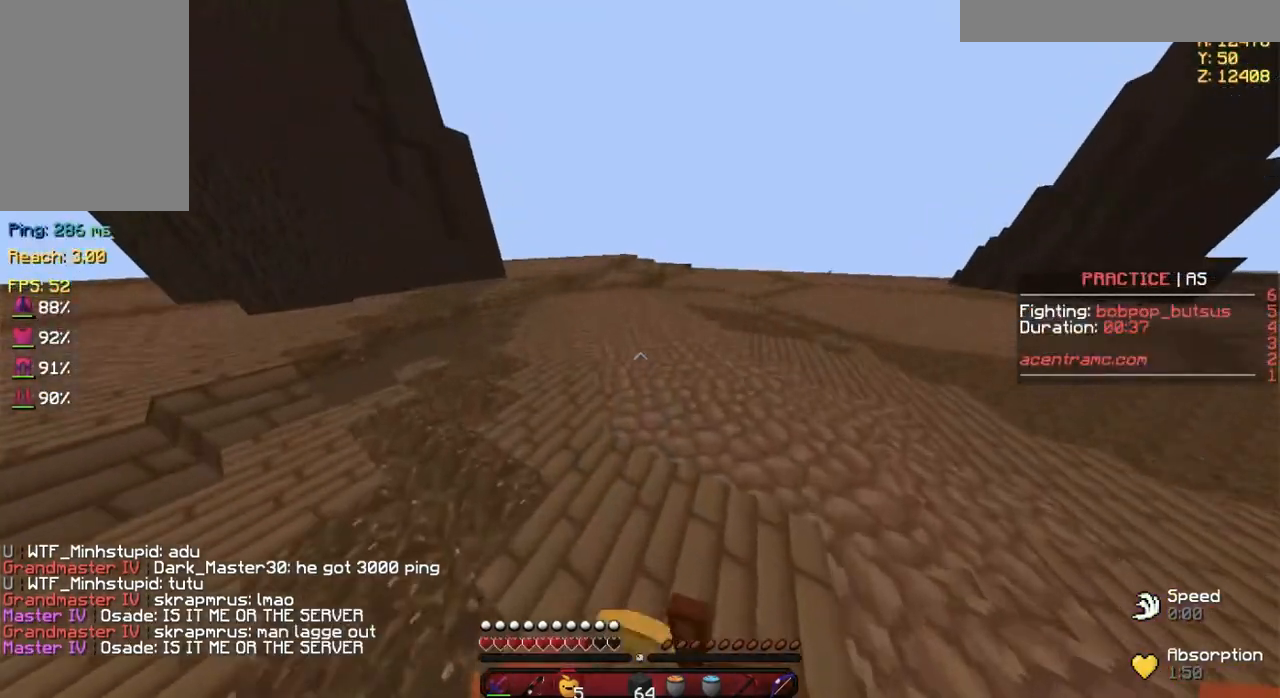
{"keys": ["space", "w"], "mouse": ["right"], "events": []}
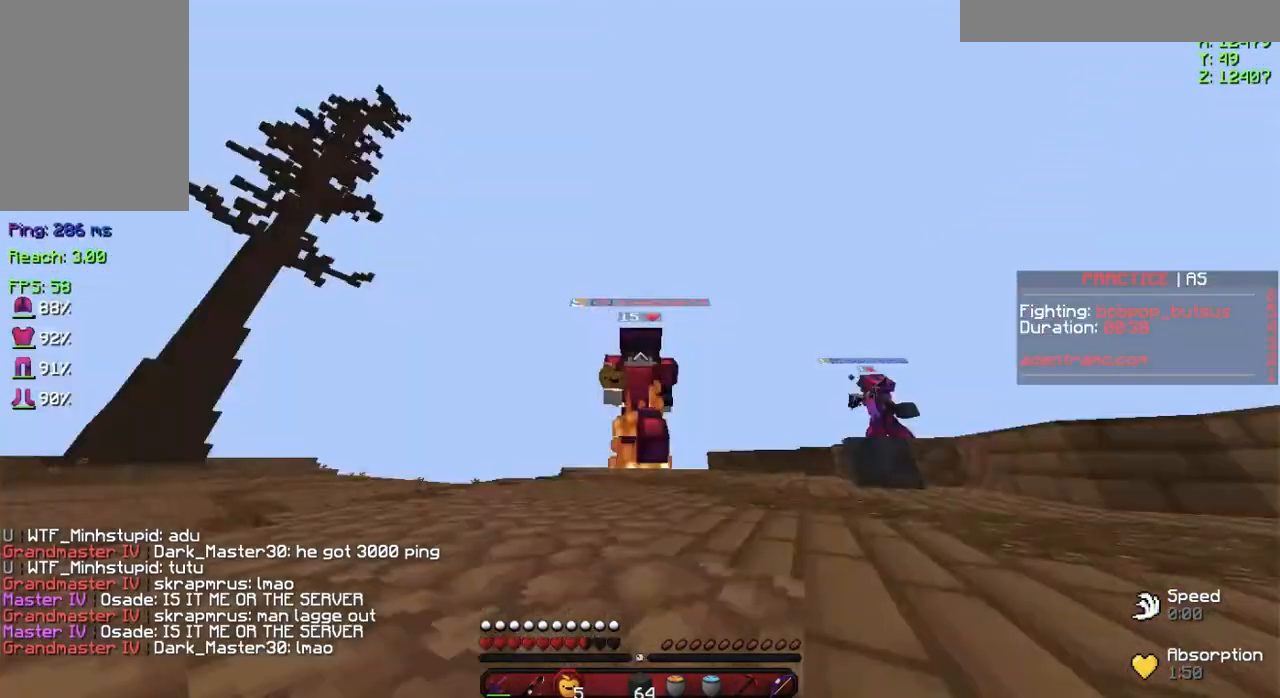
{"keys": ["space", "w"], "mouse": ["right"], "events": []}